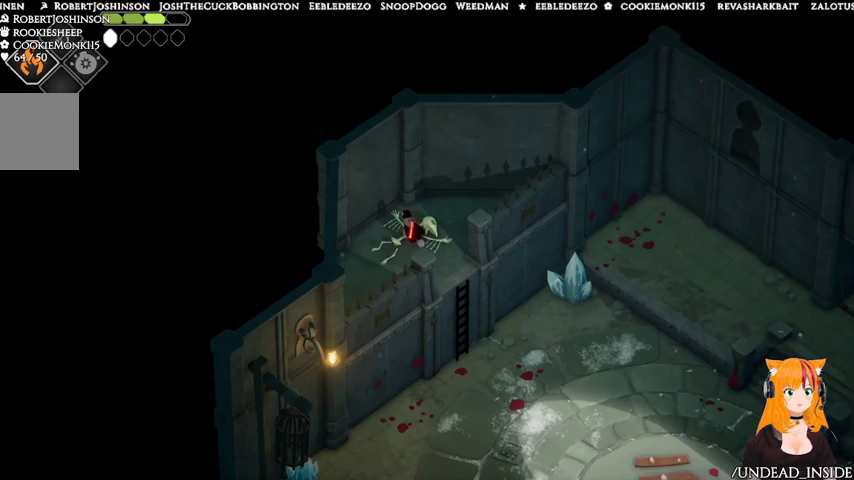
Gameplay with a controller (Xbox layout); each line is a JSON object with the inputs held at the frame after it (dt_ms = milliseconds from this image to that frame). "events" lists button and stick changes between this image and that frame as [ms after this image, input, new state], when the widget could be followed in between. Not read: L3 R3.
{"dt_ms": 500, "buttons": [], "left_stick": "center", "right_stick": "center", "events": [[233, "left_stick", "left"], [367, "left_stick", "down-left"], [500, "left_stick", "center"]]}
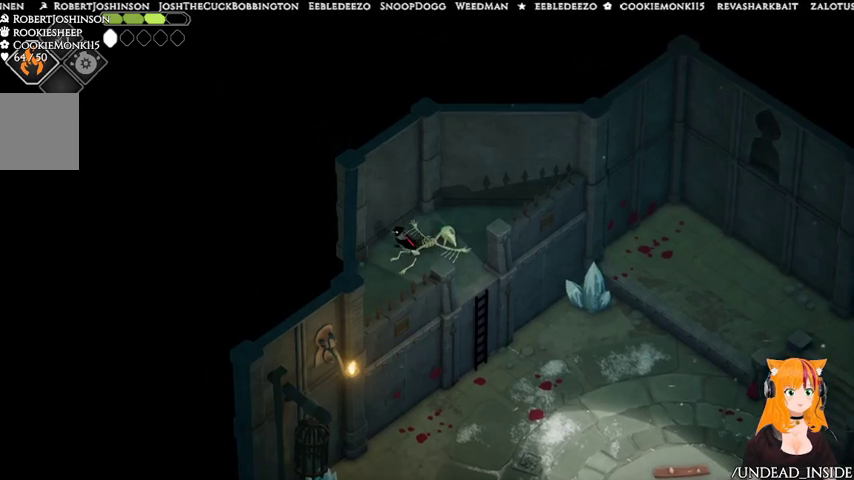
{"dt_ms": 500, "buttons": [], "left_stick": "center", "right_stick": "center", "events": []}
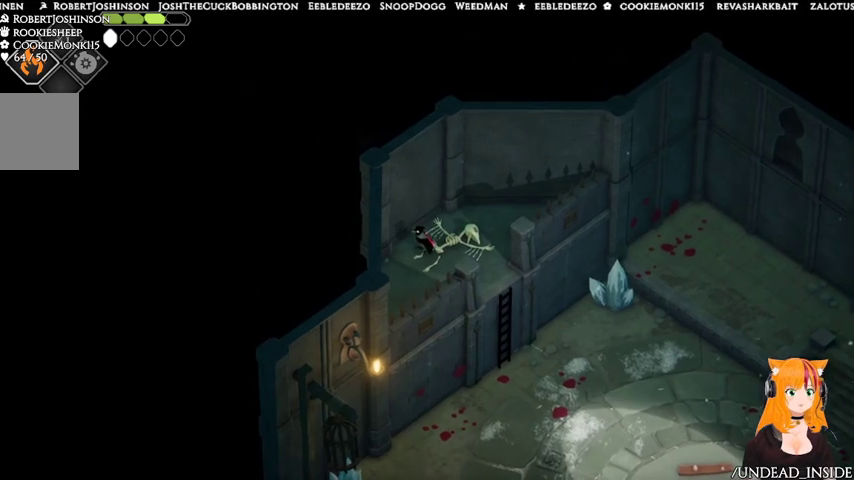
{"dt_ms": 500, "buttons": [], "left_stick": "center", "right_stick": "center", "events": [[133, "left_stick", "right"], [300, "left_stick", "center"]]}
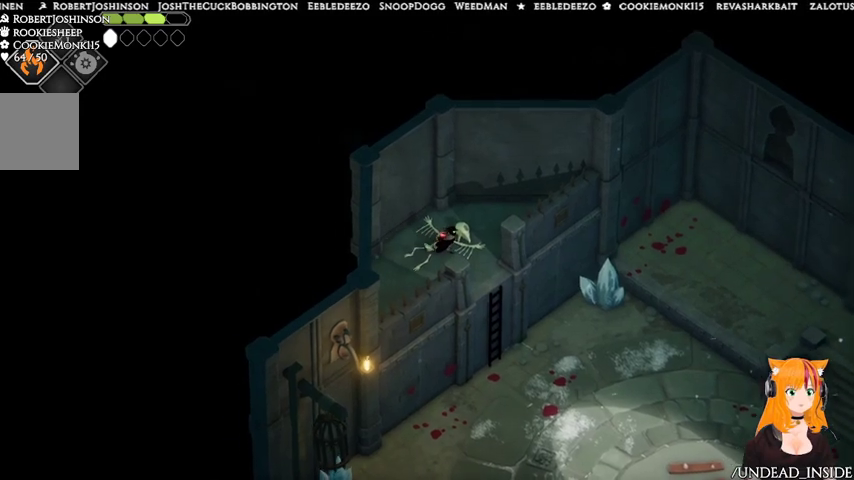
{"dt_ms": 500, "buttons": [], "left_stick": "left", "right_stick": "center", "events": [[500, "left_stick", "left"]]}
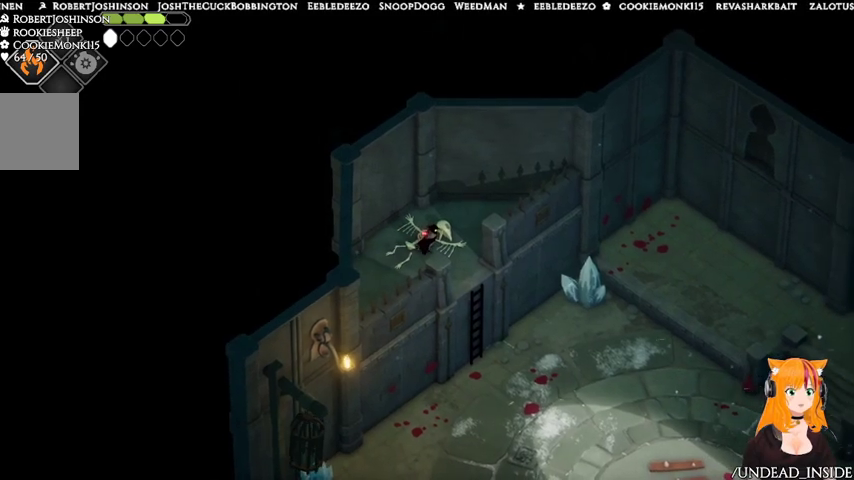
{"dt_ms": 500, "buttons": [], "left_stick": "center", "right_stick": "center", "events": [[100, "left_stick", "center"]]}
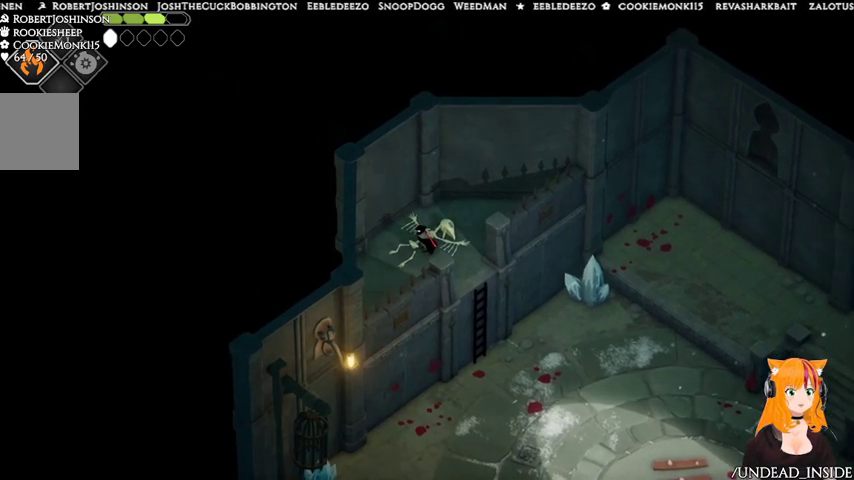
{"dt_ms": 500, "buttons": ["A"], "left_stick": "down-right", "right_stick": "center", "events": [[100, "left_stick", "down-right"], [400, "A", "down"]]}
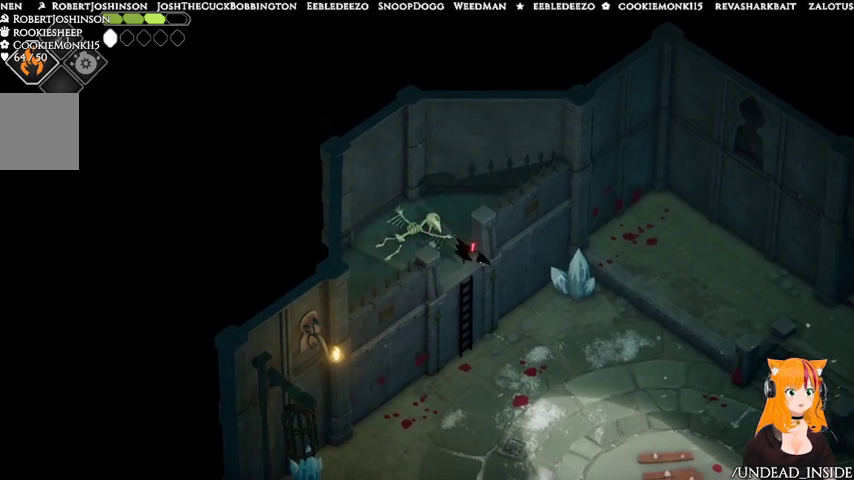
{"dt_ms": 500, "buttons": [], "left_stick": "down-right", "right_stick": "center", "events": [[33, "A", "up"]]}
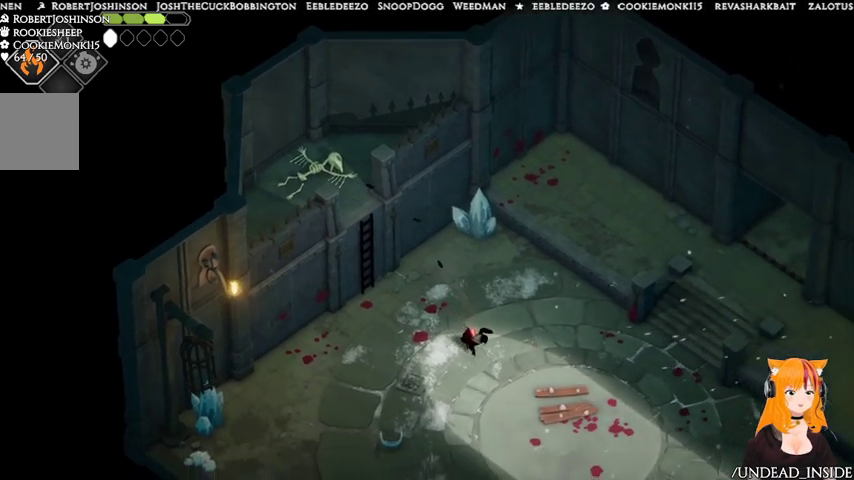
{"dt_ms": 500, "buttons": [], "left_stick": "down-right", "right_stick": "center", "events": []}
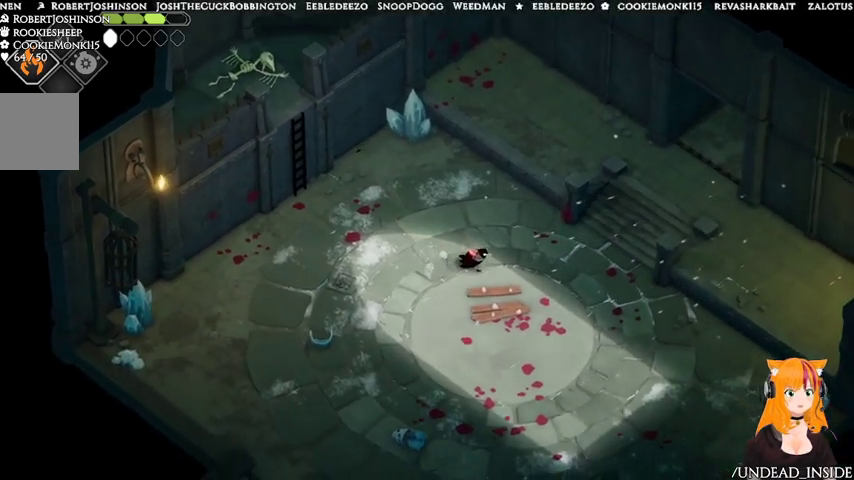
{"dt_ms": 500, "buttons": [], "left_stick": "up-right", "right_stick": "center", "events": [[67, "left_stick", "right"], [433, "left_stick", "up-right"]]}
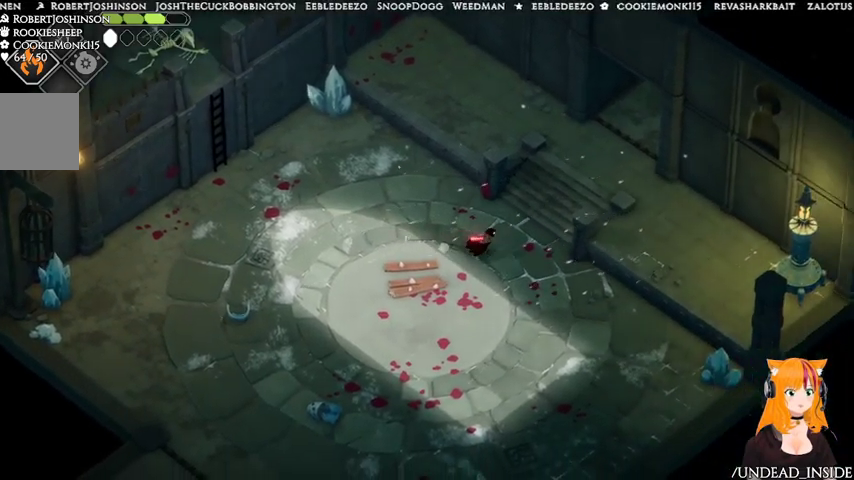
{"dt_ms": 1000, "buttons": ["A"], "left_stick": "up-right", "right_stick": "center"}
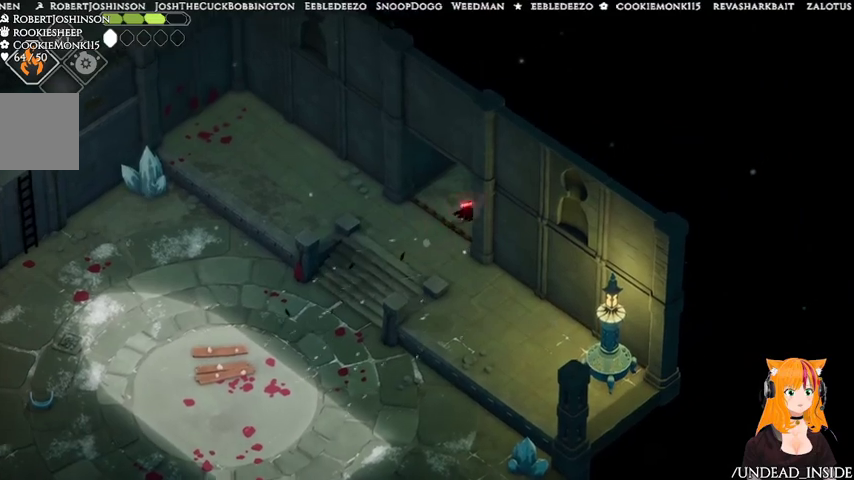
{"dt_ms": 500, "buttons": [], "left_stick": "up-right", "right_stick": "center", "events": [[100, "A", "up"]]}
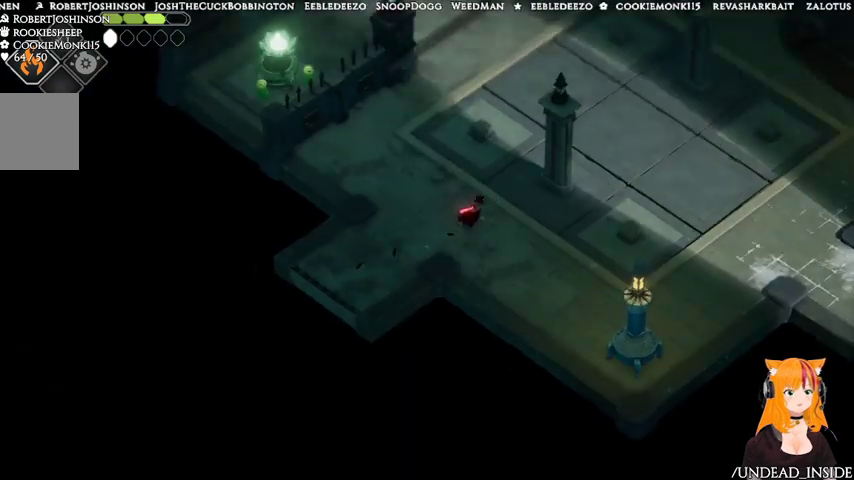
{"dt_ms": 500, "buttons": [], "left_stick": "up", "right_stick": "center", "events": [[400, "left_stick", "up"]]}
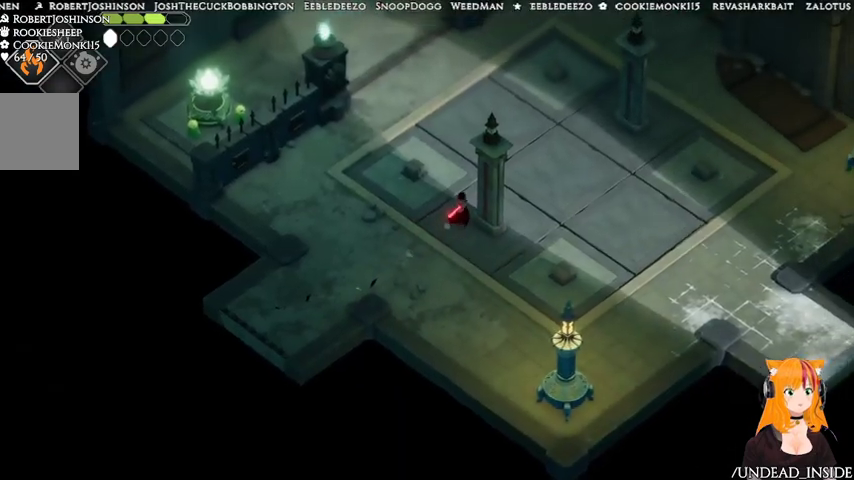
{"dt_ms": 500, "buttons": [], "left_stick": "up", "right_stick": "center", "events": [[33, "left_stick", "up-left"], [400, "left_stick", "up"]]}
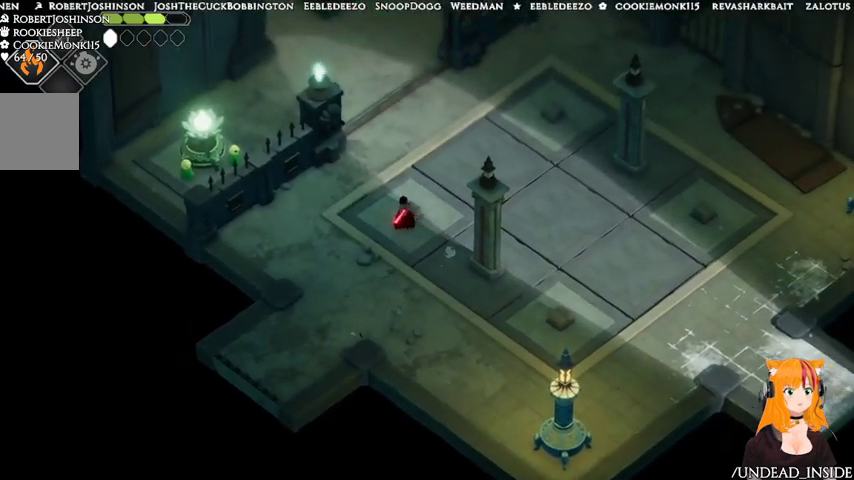
{"dt_ms": 500, "buttons": [], "left_stick": "up", "right_stick": "center", "events": []}
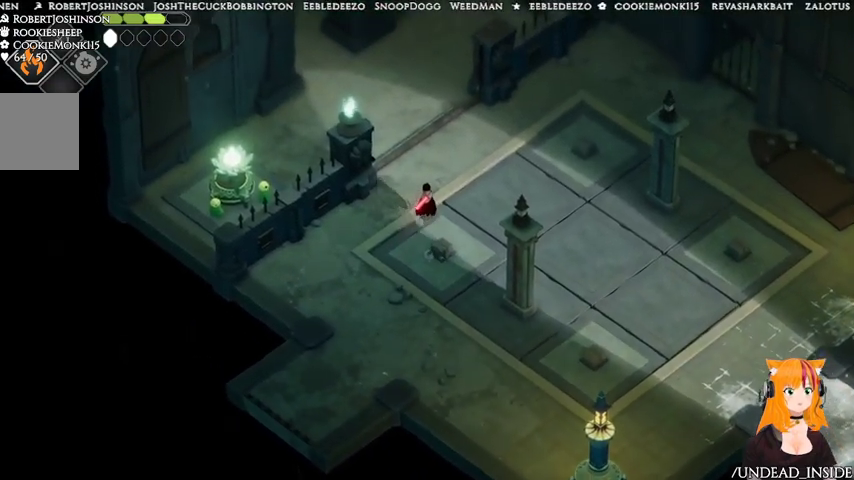
{"dt_ms": 500, "buttons": [], "left_stick": "up-right", "right_stick": "center", "events": [[267, "left_stick", "up-right"]]}
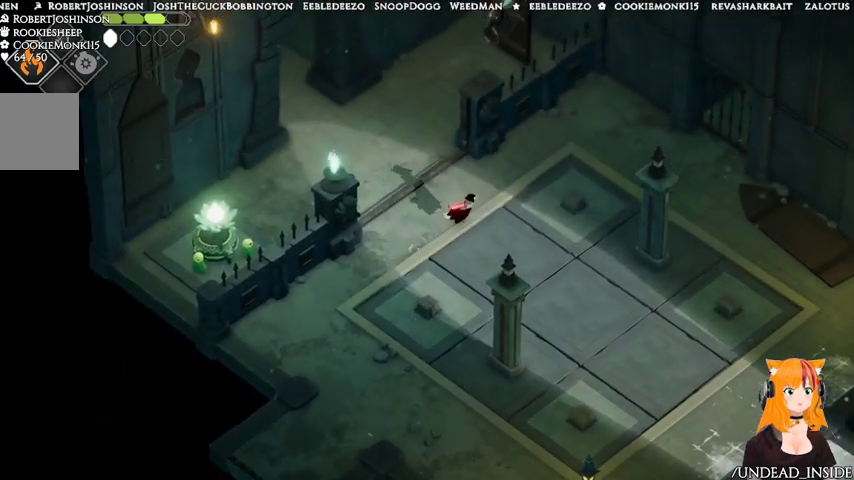
{"dt_ms": 500, "buttons": [], "left_stick": "center", "right_stick": "center", "events": [[333, "left_stick", "center"]]}
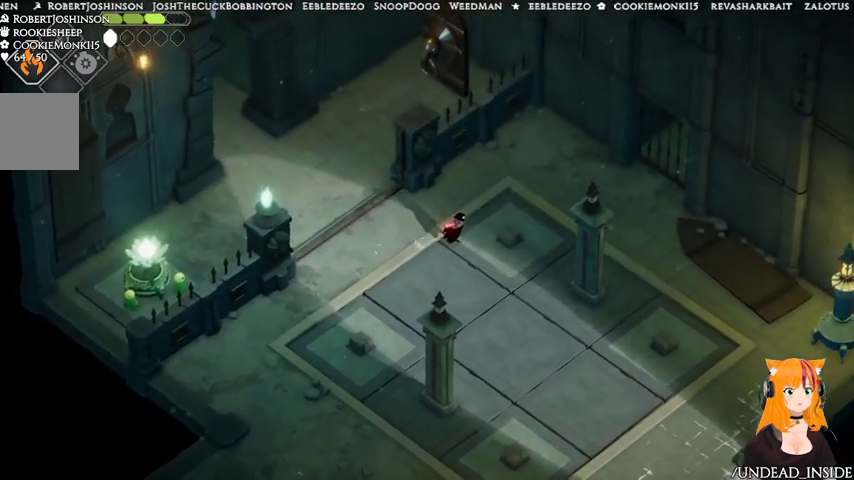
{"dt_ms": 500, "buttons": [], "left_stick": "left", "right_stick": "center", "events": [[200, "left_stick", "left"]]}